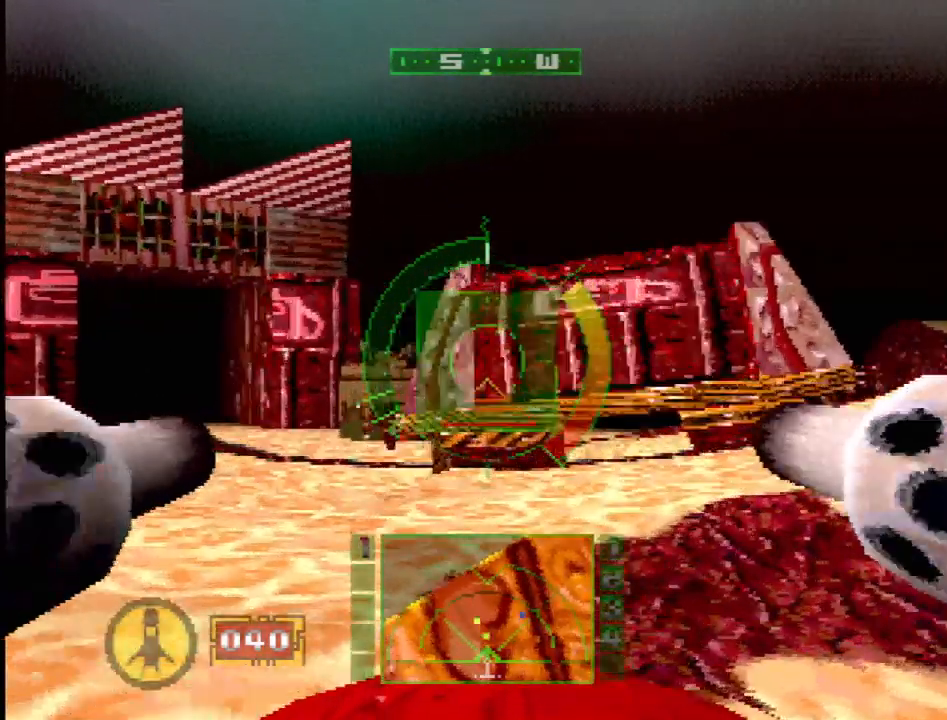
Gameplay with a controller (PlayStation layout); each line is a JSON object with the inputs held at the frame after it. "events" lists button and stick changes between this image and that frame as [ms after this image, input, new state], when the widget could be followed in between. Not read: L3 R3.
{"buttons": [], "events": [[50, "SQUARE", "up"], [67, "DPAD_RIGHT", "up"], [267, "DPAD_RIGHT", "down"], [500, "DPAD_RIGHT", "up"]]}
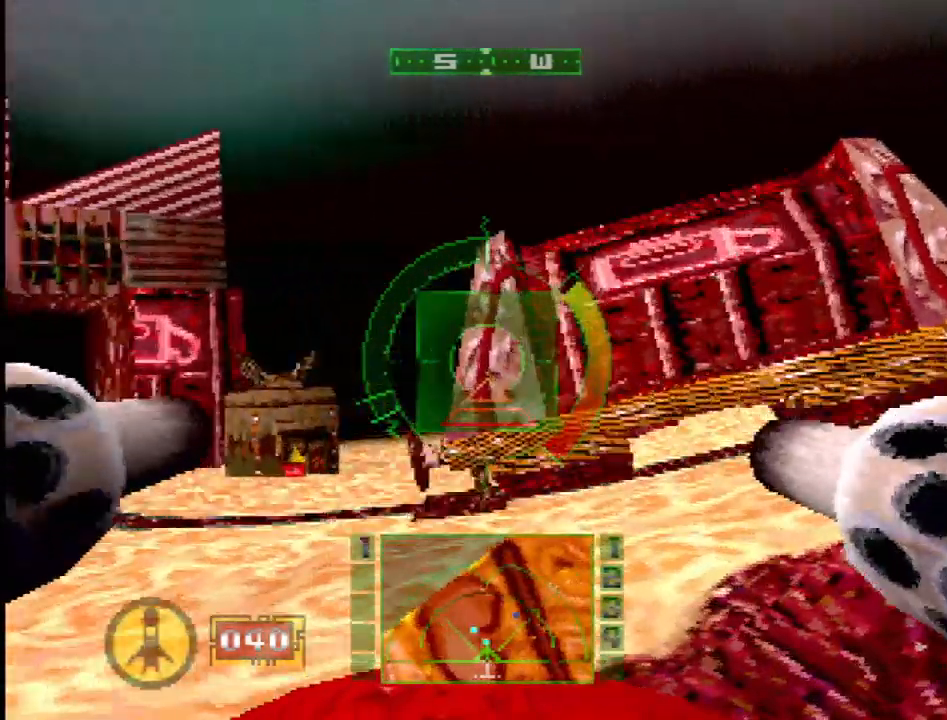
{"buttons": [], "events": []}
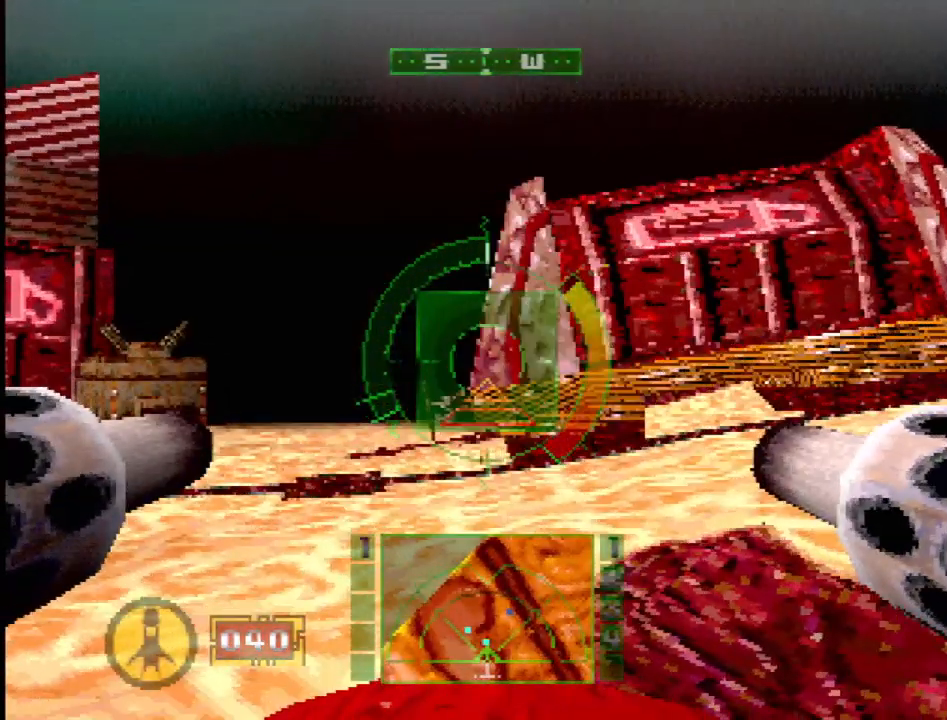
{"buttons": ["SQUARE"], "events": [[17, "DPAD_LEFT", "down"], [317, "SQUARE", "down"], [433, "DPAD_LEFT", "up"]]}
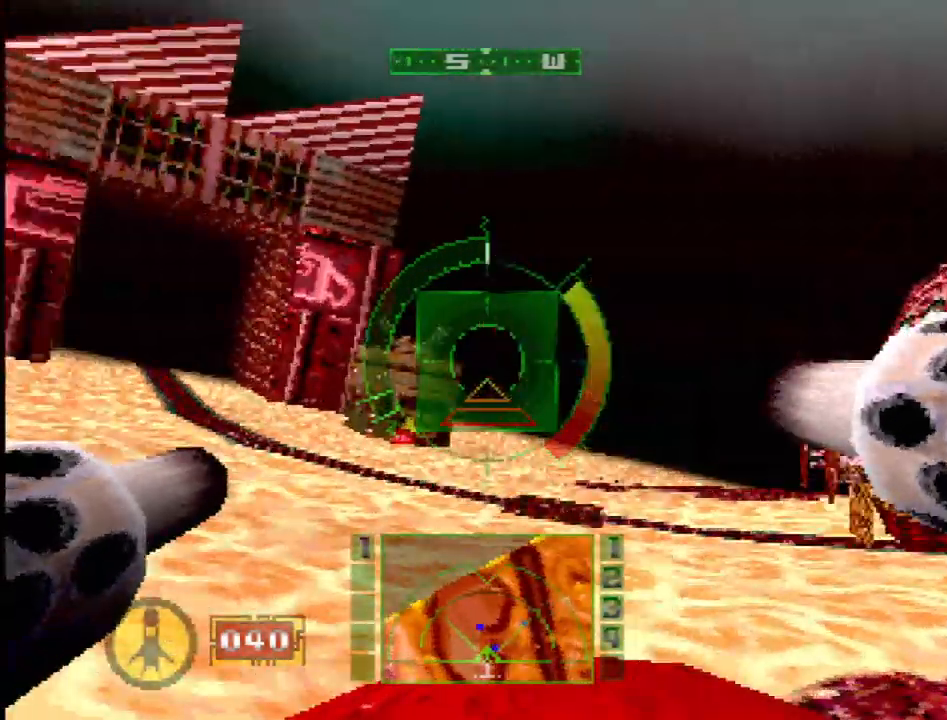
{"buttons": ["SQUARE"], "events": [[117, "DPAD_RIGHT", "down"], [233, "DPAD_RIGHT", "up"]]}
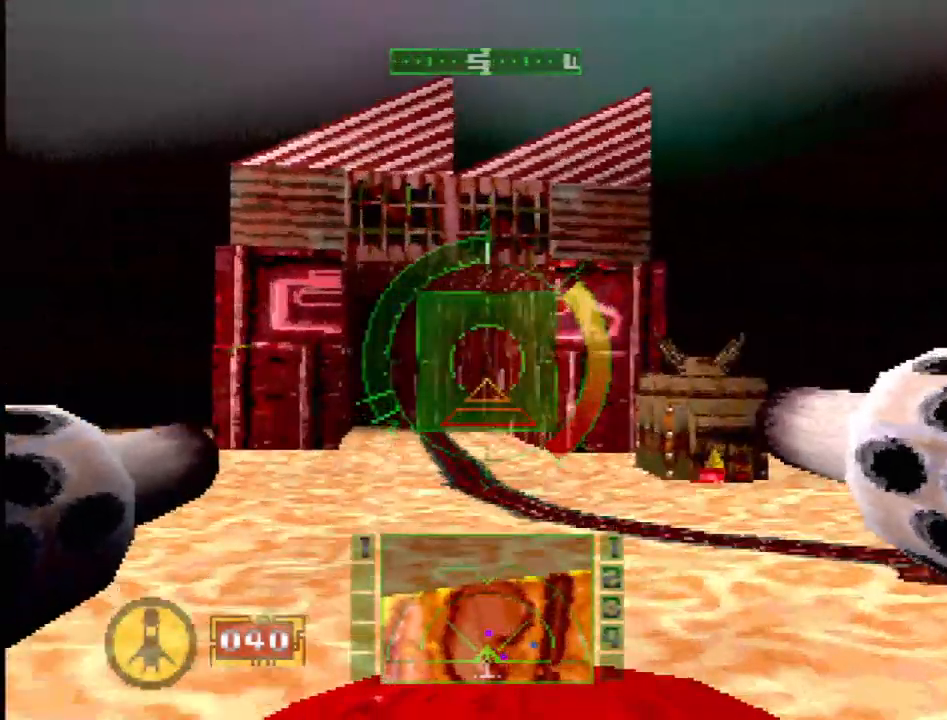
{"buttons": [], "events": [[300, "DPAD_LEFT", "down"], [383, "SQUARE", "up"], [450, "DPAD_LEFT", "up"]]}
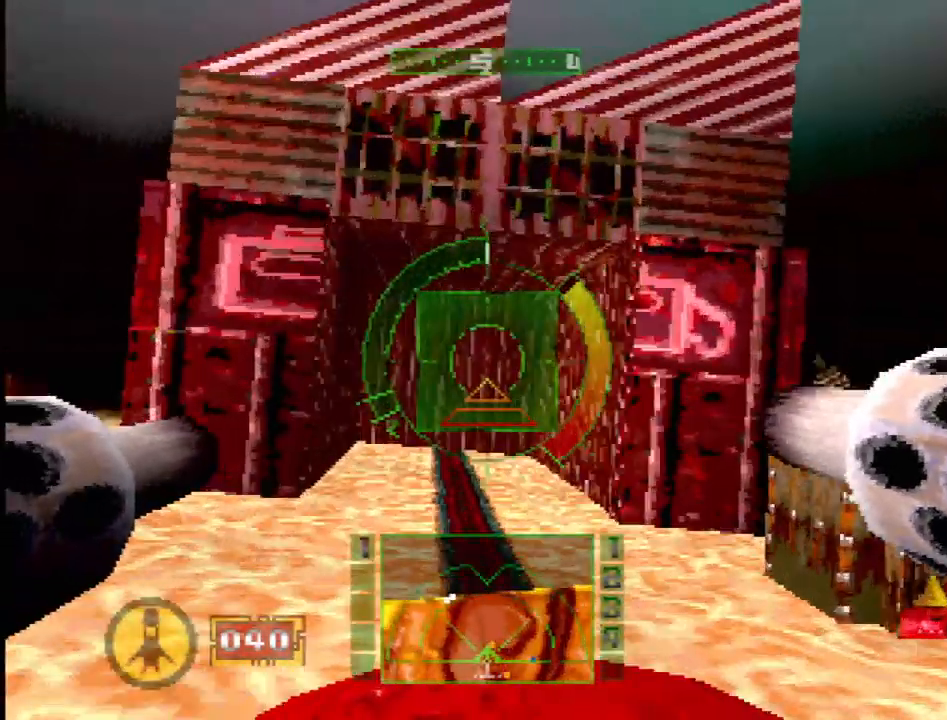
{"buttons": ["CROSS", "DPAD_RIGHT"], "events": [[167, "CROSS", "down"], [167, "DPAD_RIGHT", "down"]]}
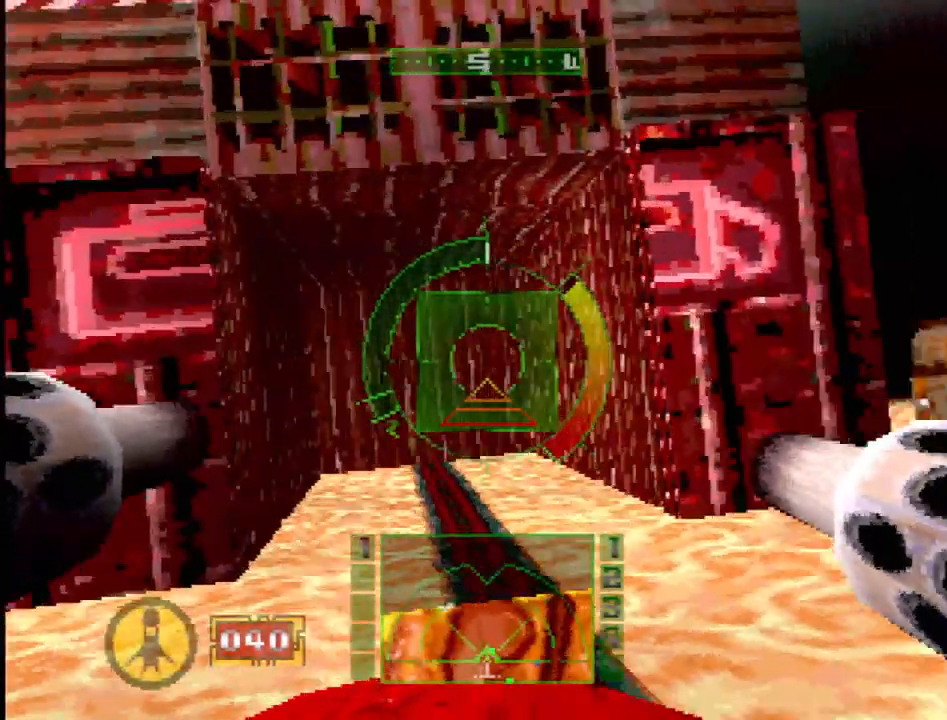
{"buttons": ["DPAD_RIGHT"], "events": [[50, "CROSS", "up"]]}
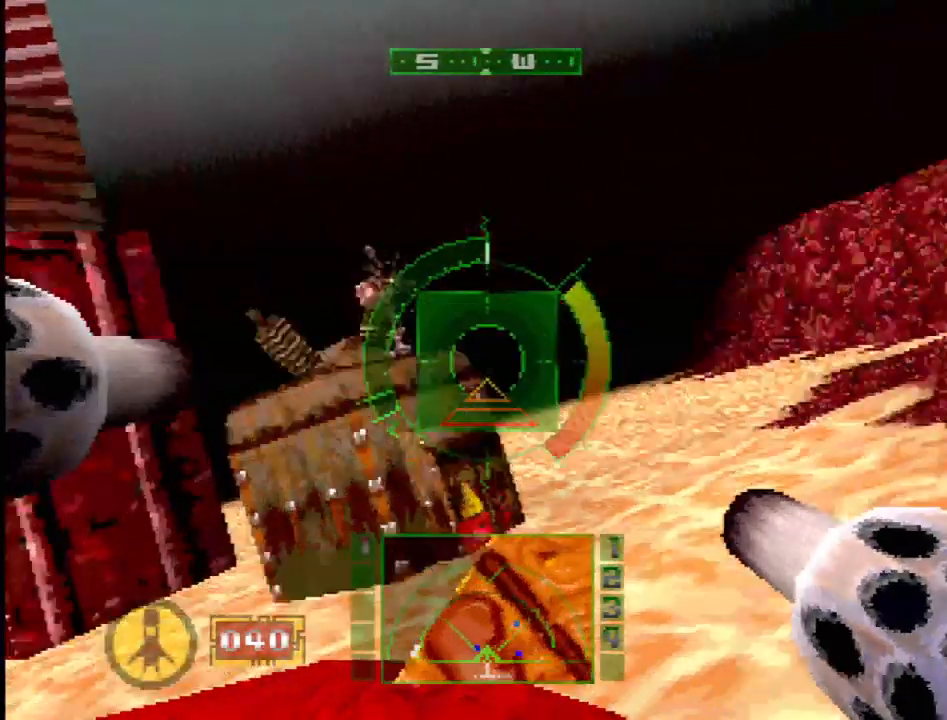
{"buttons": ["SQUARE"], "events": [[217, "DPAD_RIGHT", "up"], [383, "SQUARE", "down"]]}
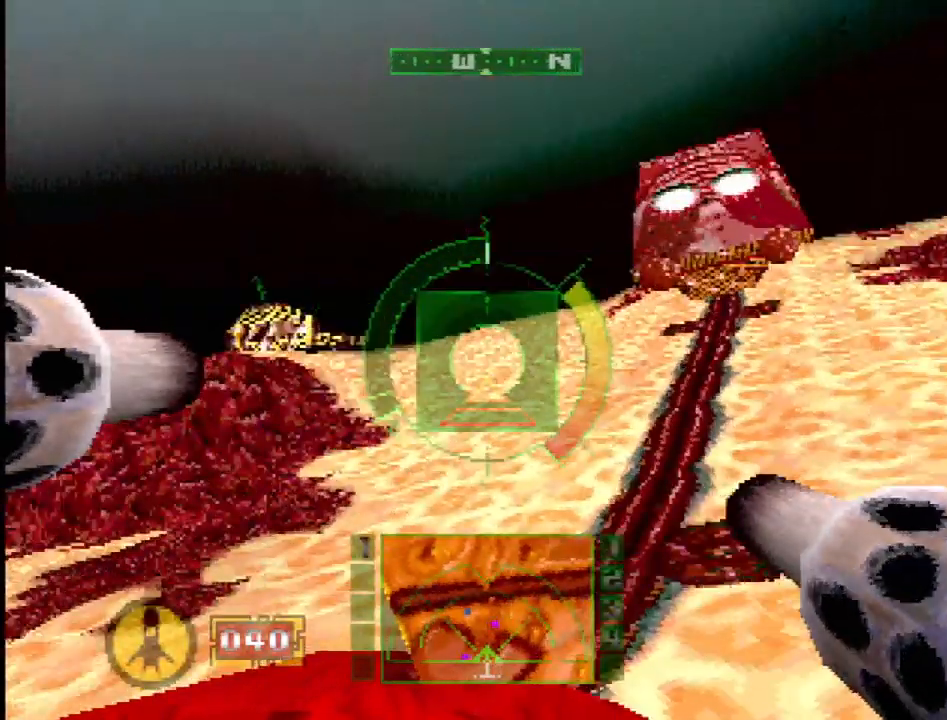
{"buttons": ["SQUARE"], "events": [[17, "DPAD_LEFT", "down"], [300, "DPAD_LEFT", "up"]]}
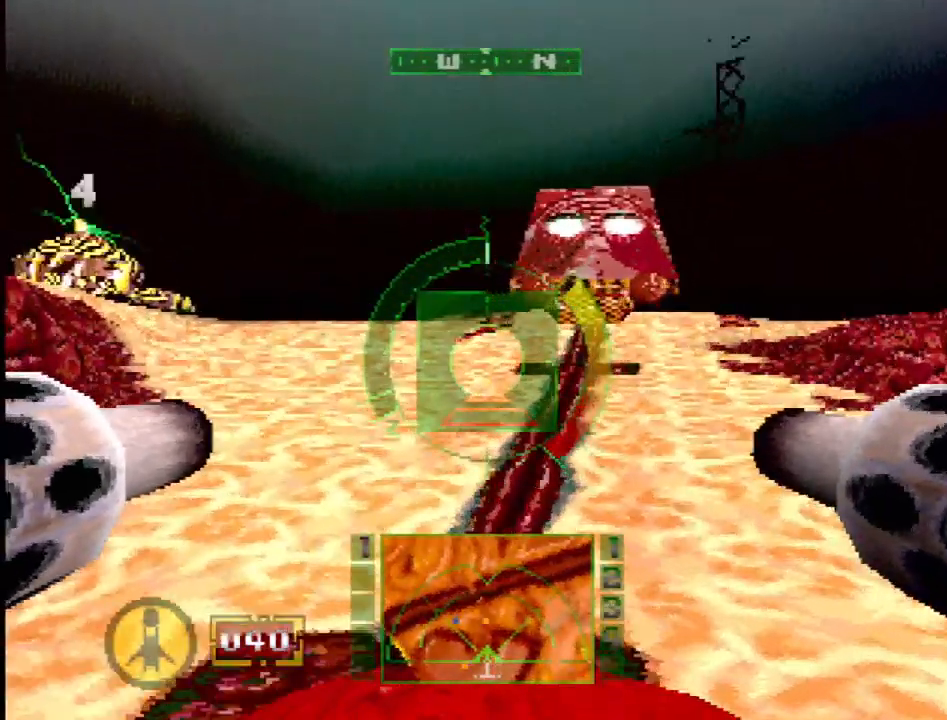
{"buttons": [], "events": [[33, "SQUARE", "up"]]}
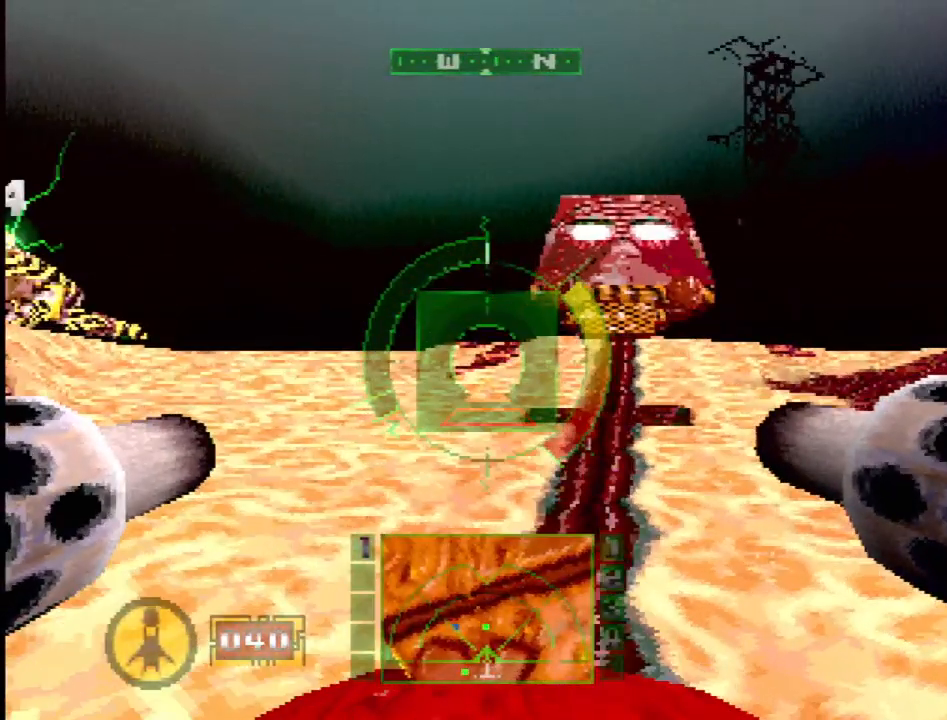
{"buttons": ["SQUARE"], "events": [[33, "DPAD_RIGHT", "down"], [167, "SQUARE", "down"], [217, "DPAD_RIGHT", "up"]]}
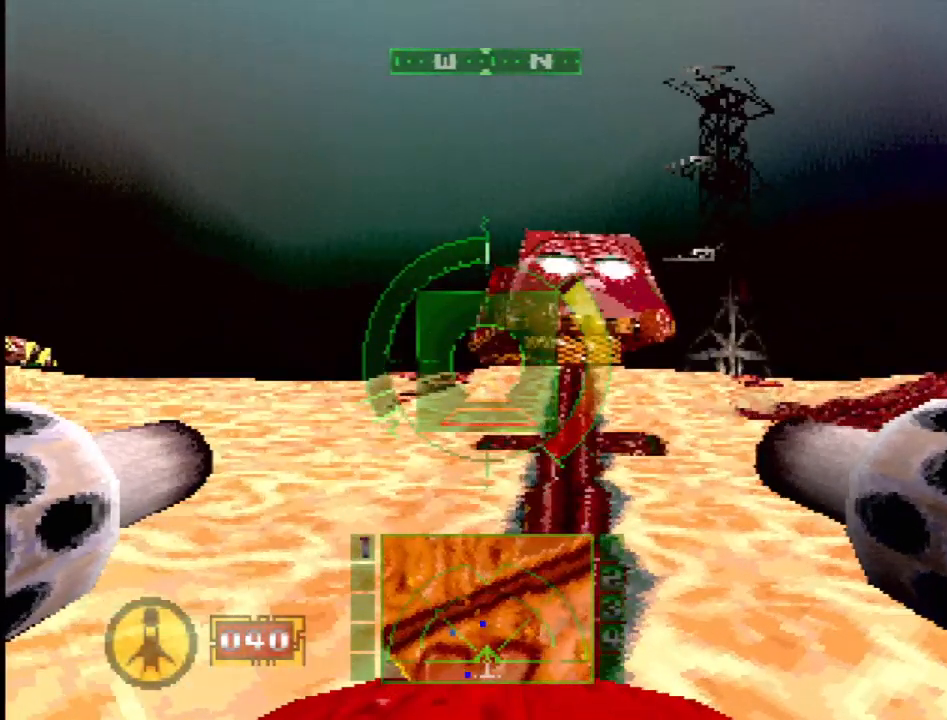
{"buttons": ["R2"], "events": [[233, "SQUARE", "up"], [350, "R2", "down"]]}
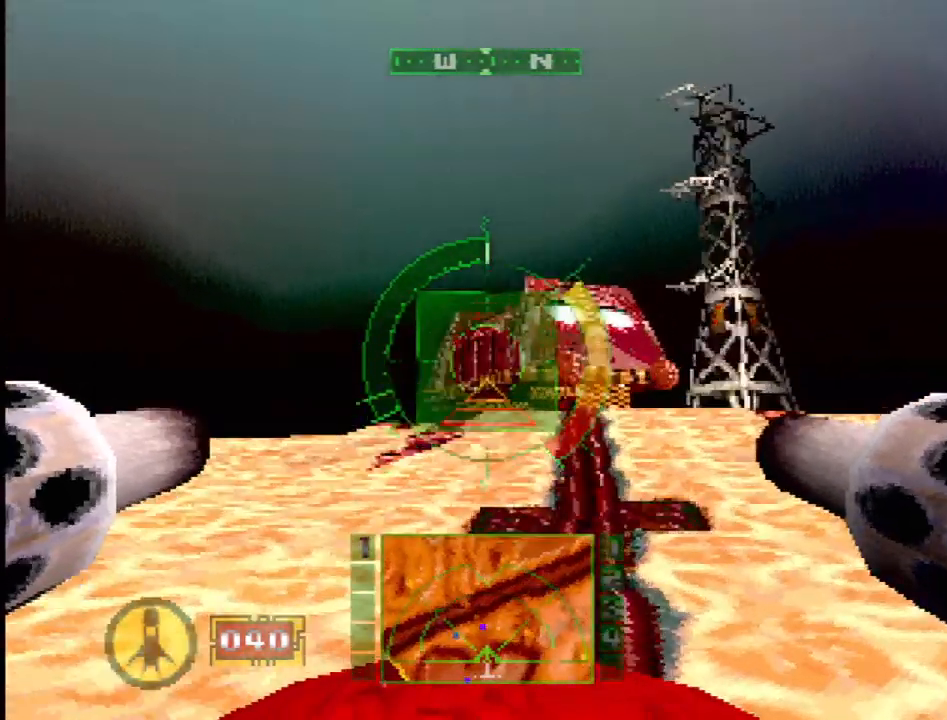
{"buttons": ["SQUARE", "DPAD_UP", "DPAD_LEFT"], "events": [[100, "SQUARE", "down"], [133, "R2", "up"], [400, "DPAD_UP", "down"], [433, "DPAD_LEFT", "down"]]}
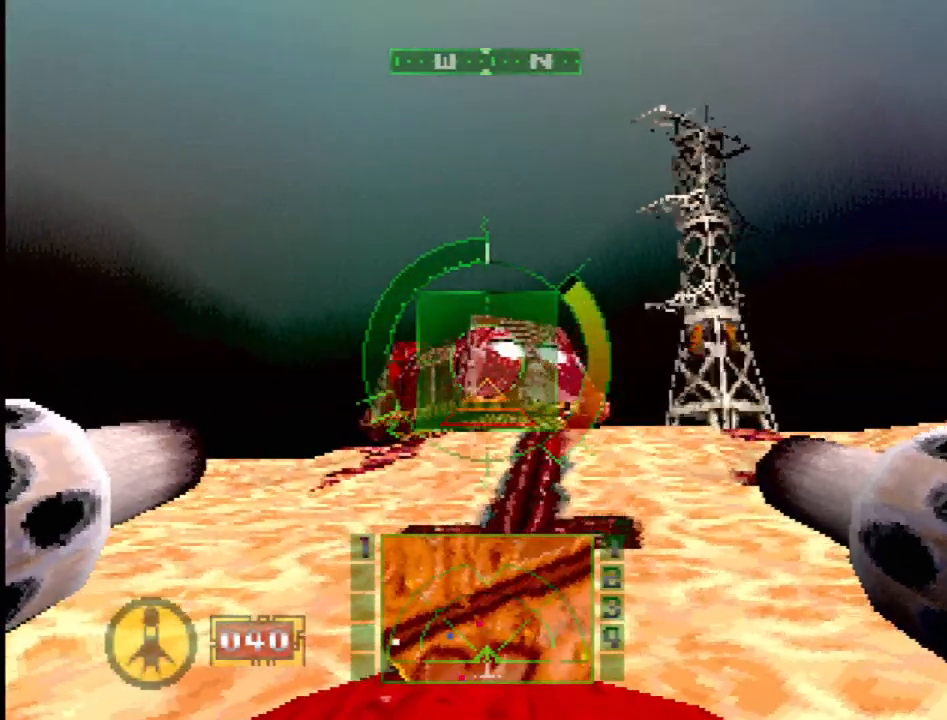
{"buttons": ["SQUARE"], "events": [[33, "DPAD_LEFT", "up"], [100, "DPAD_UP", "up"]]}
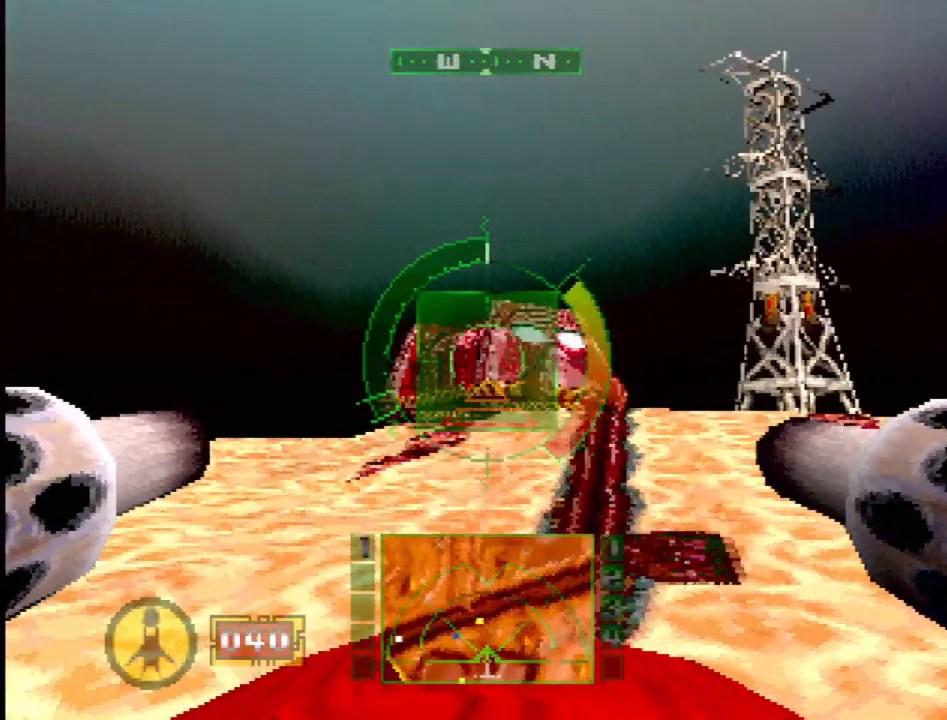
{"buttons": ["SQUARE", "R2", "DPAD_LEFT"], "events": [[133, "R2", "down"], [267, "R2", "up"], [400, "R2", "down"], [417, "DPAD_LEFT", "down"]]}
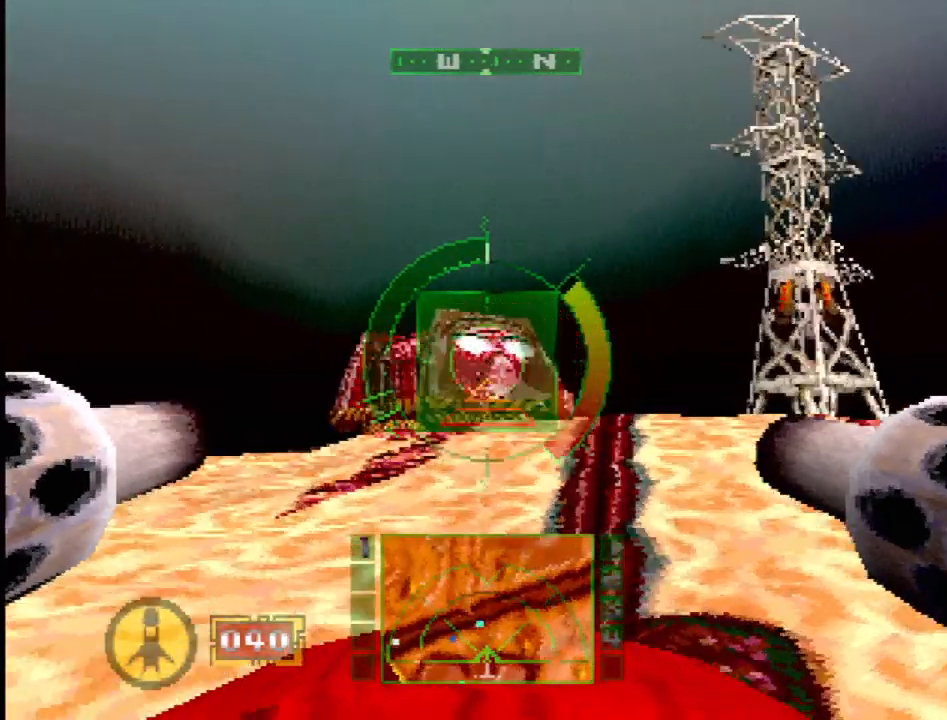
{"buttons": [], "events": [[33, "R2", "up"], [33, "SQUARE", "up"], [83, "DPAD_LEFT", "up"], [83, "SQUARE", "down"], [267, "SQUARE", "up"], [283, "R2", "down"], [467, "R2", "up"]]}
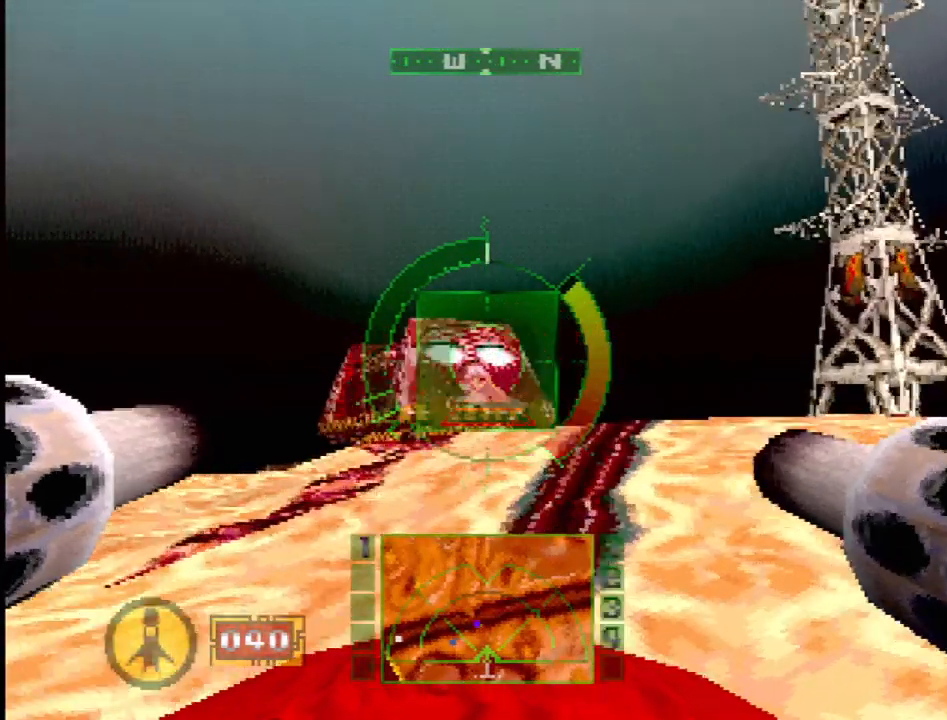
{"buttons": ["SQUARE", "DPAD_UP"], "events": [[333, "DPAD_LEFT", "down"], [367, "DPAD_UP", "down"], [483, "DPAD_LEFT", "up"], [483, "SQUARE", "down"]]}
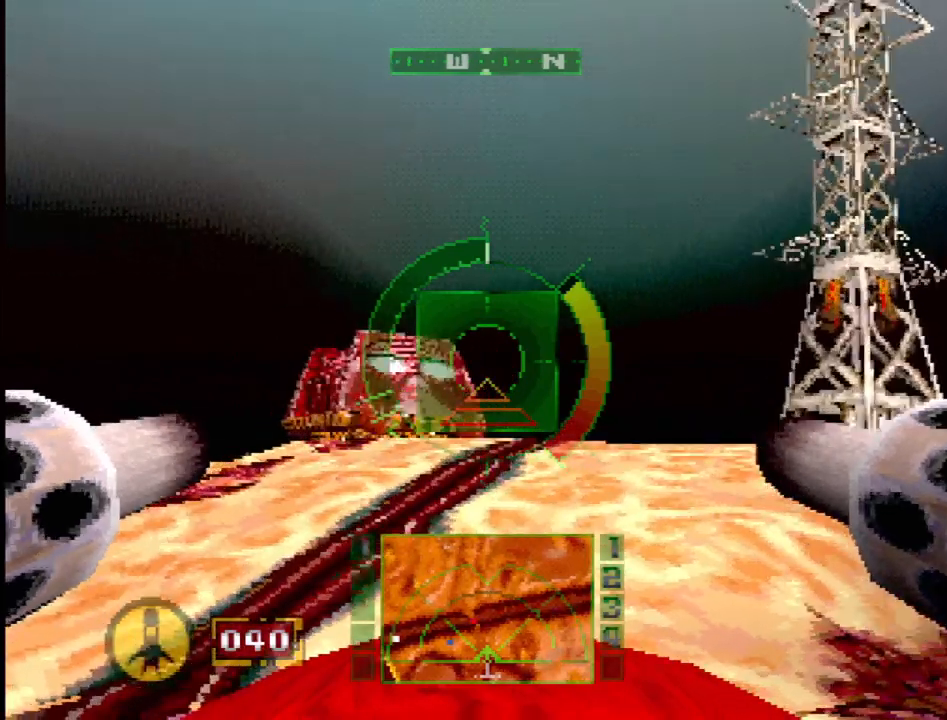
{"buttons": ["DPAD_UP"], "events": [[33, "DPAD_UP", "up"], [417, "DPAD_UP", "down"], [450, "SQUARE", "up"]]}
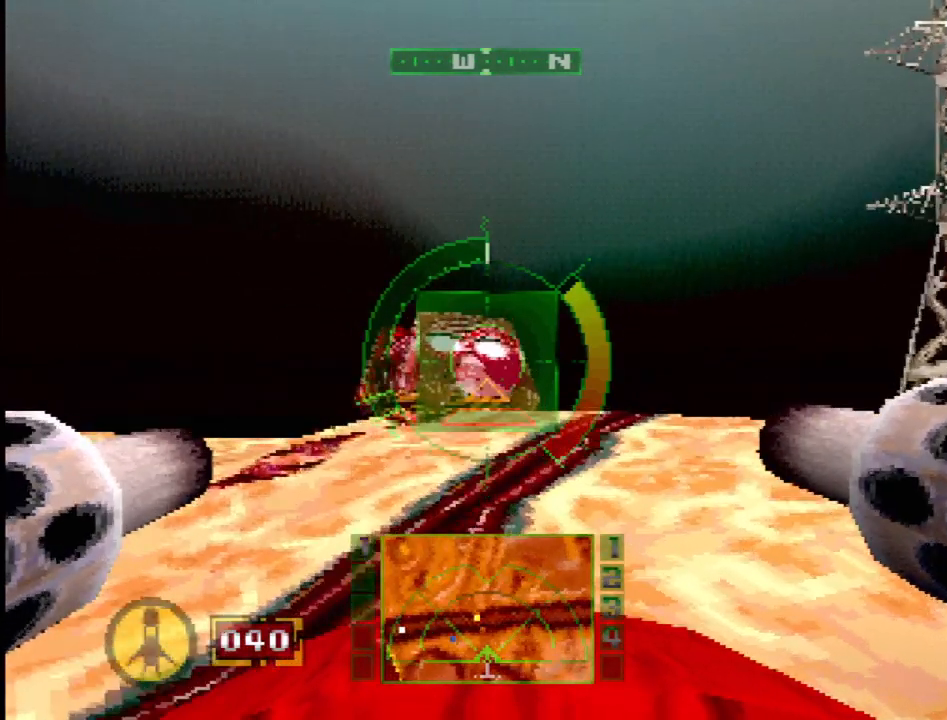
{"buttons": [], "events": [[33, "DPAD_UP", "up"], [50, "SQUARE", "down"], [217, "SQUARE", "up"], [283, "SQUARE", "down"], [417, "SQUARE", "up"]]}
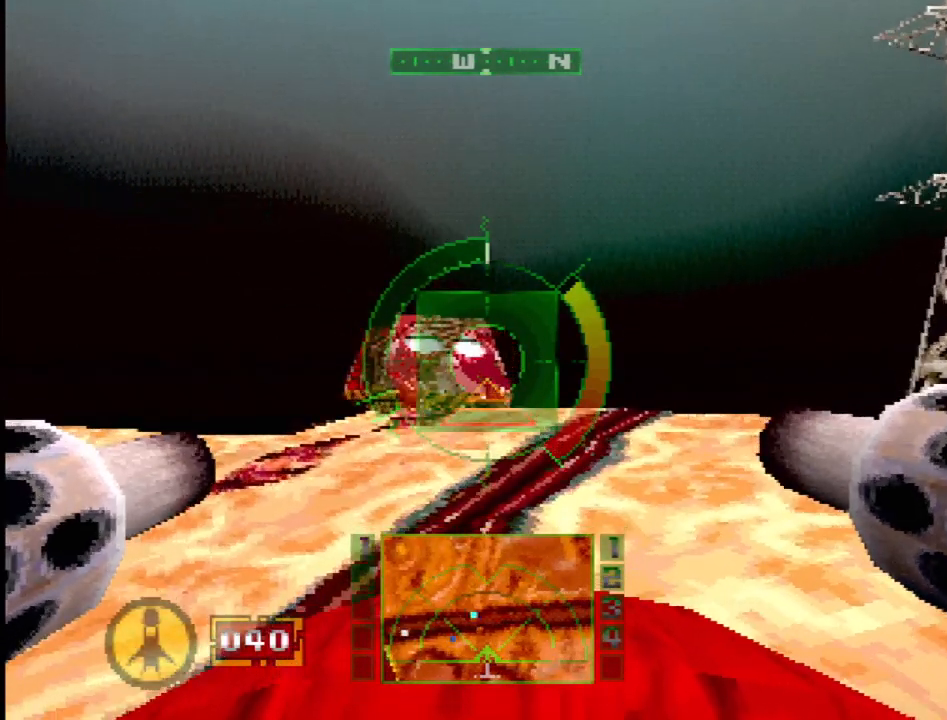
{"buttons": ["SQUARE"], "events": [[17, "SQUARE", "down"], [183, "DPAD_UP", "down"], [350, "DPAD_UP", "up"]]}
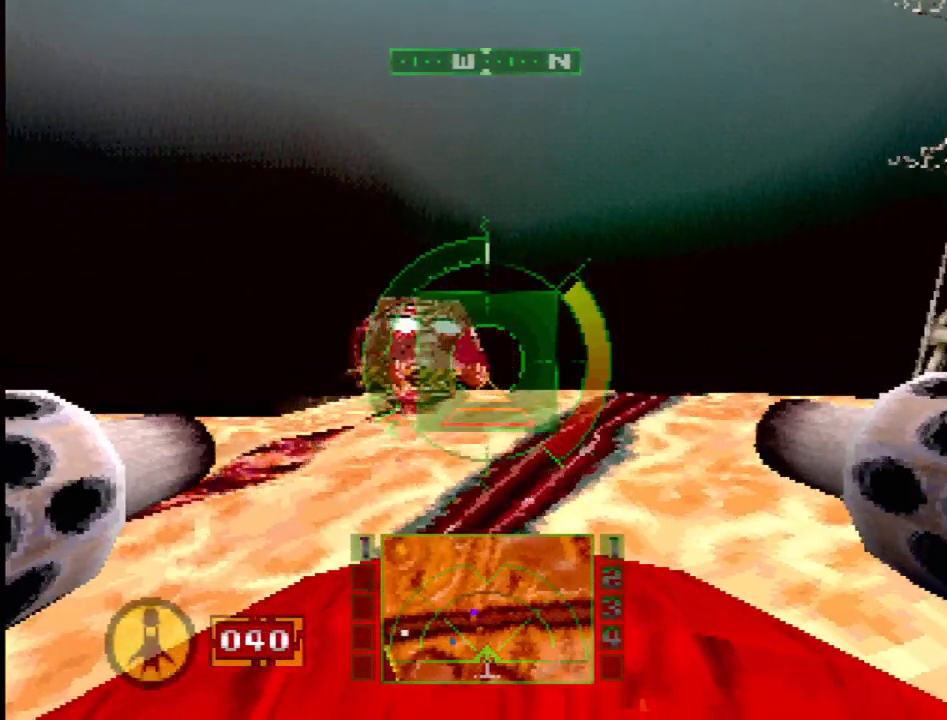
{"buttons": ["SQUARE", "DPAD_UP", "DPAD_LEFT"], "events": [[433, "DPAD_UP", "down"], [450, "DPAD_LEFT", "down"]]}
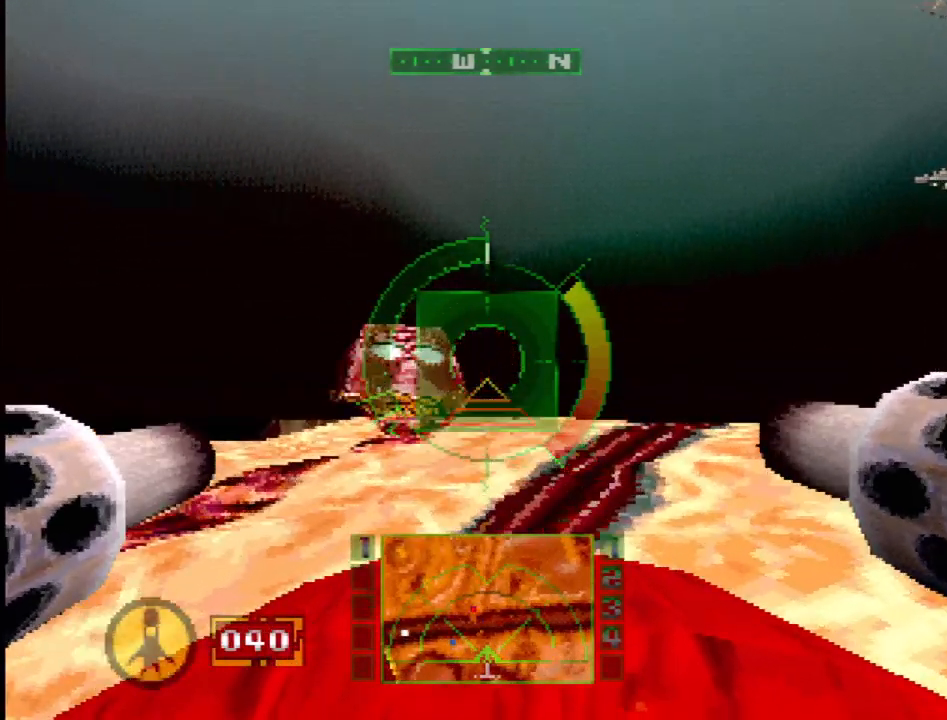
{"buttons": ["SQUARE", "R2", "DPAD_LEFT"], "events": [[67, "DPAD_LEFT", "up"], [83, "DPAD_UP", "up"], [283, "R2", "down"], [500, "DPAD_LEFT", "down"]]}
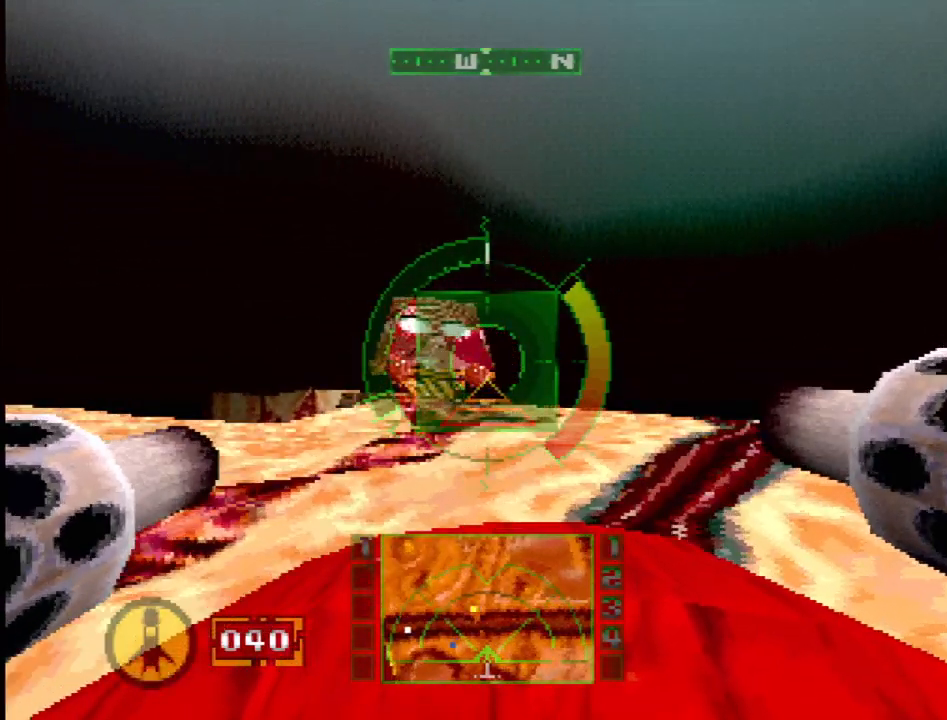
{"buttons": [], "events": [[67, "DPAD_UP", "down"], [150, "DPAD_UP", "up"], [183, "DPAD_LEFT", "up"], [250, "R2", "up"], [483, "SQUARE", "up"]]}
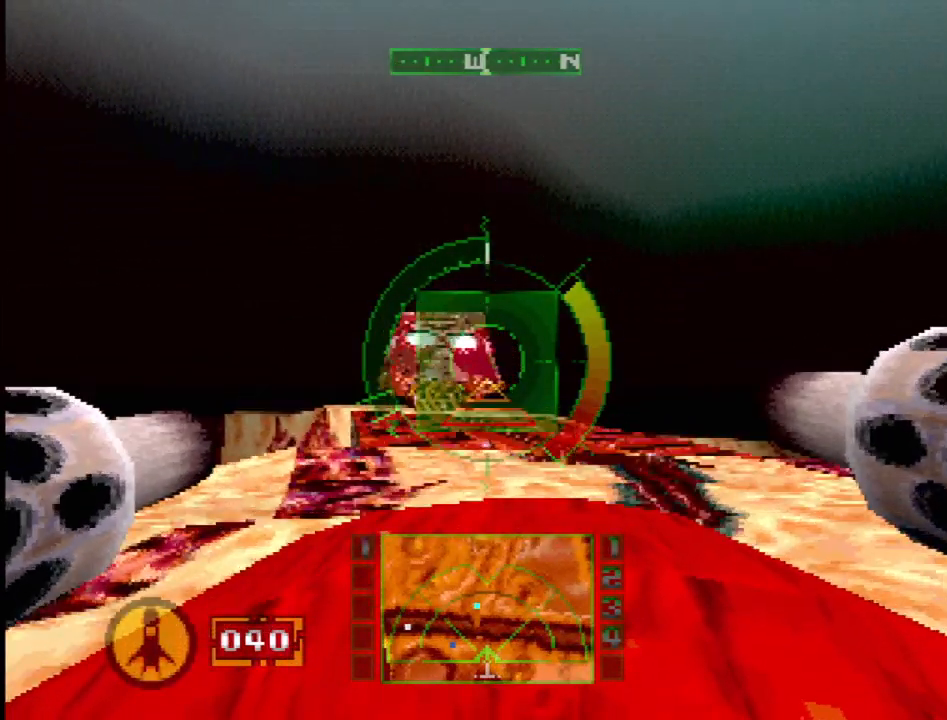
{"buttons": ["SQUARE"], "events": [[33, "DPAD_LEFT", "down"], [133, "DPAD_LEFT", "up"], [183, "SQUARE", "down"]]}
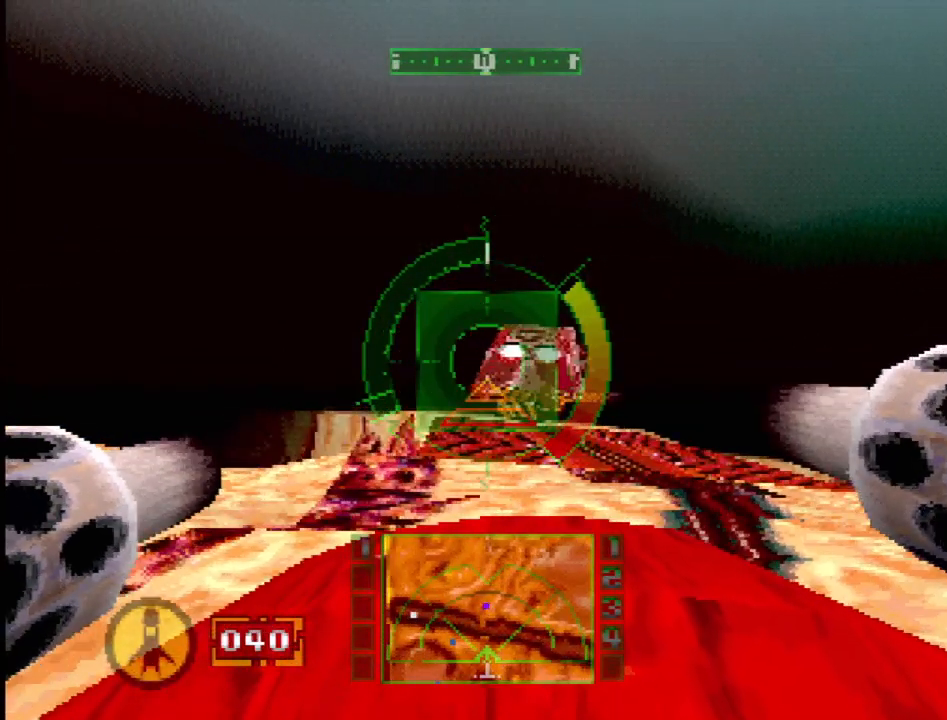
{"buttons": ["SQUARE", "R2"], "events": [[367, "R2", "down"]]}
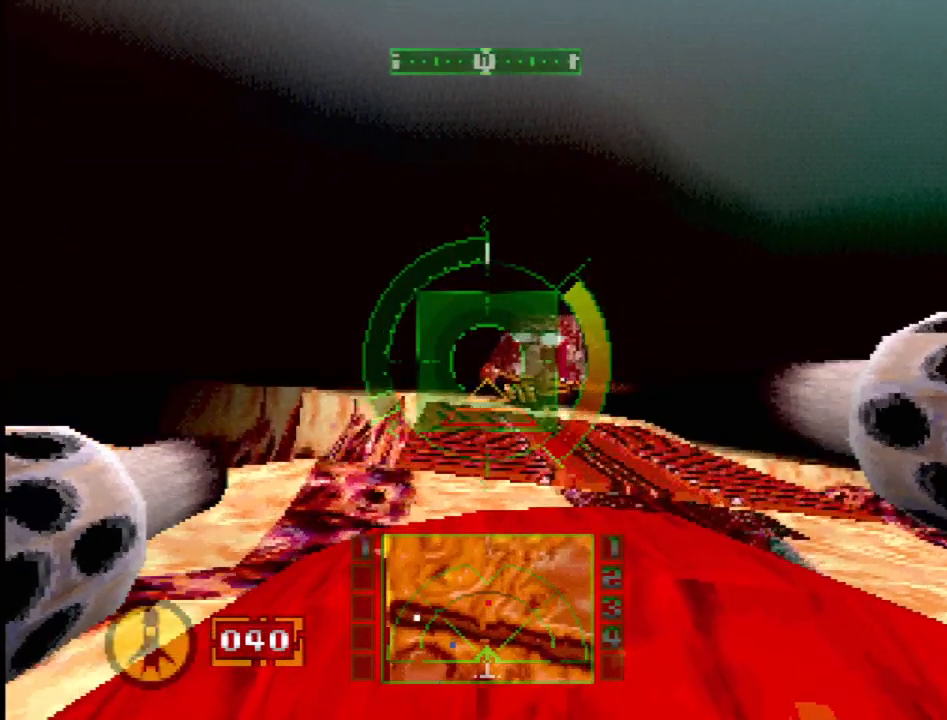
{"buttons": ["SQUARE"], "events": [[33, "R2", "up"]]}
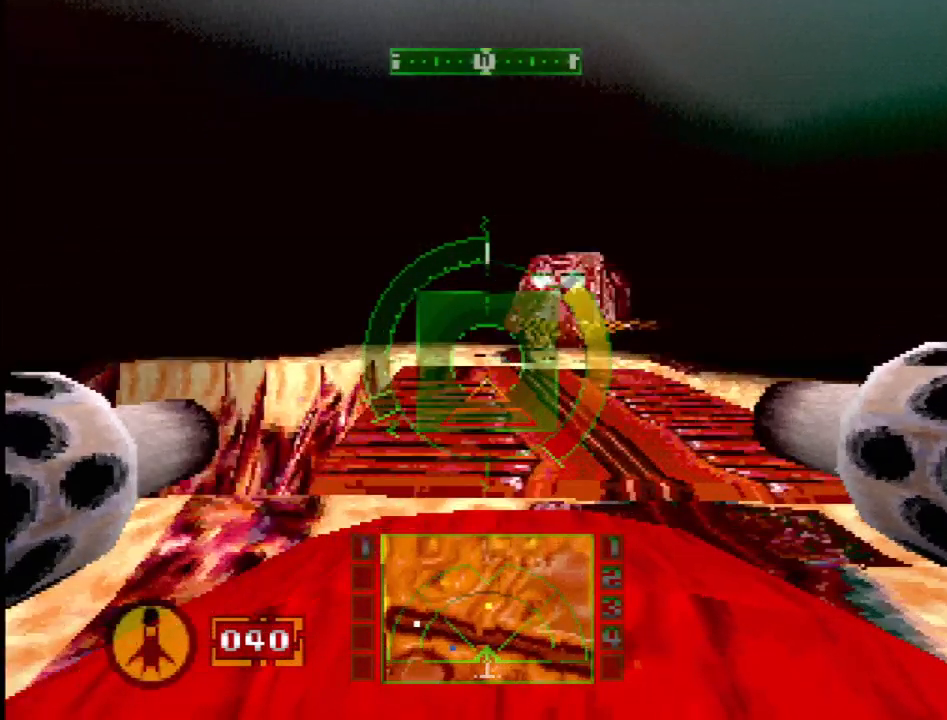
{"buttons": ["SQUARE"], "events": [[50, "DPAD_RIGHT", "down"], [183, "DPAD_RIGHT", "up"], [183, "SQUARE", "up"], [433, "SQUARE", "down"]]}
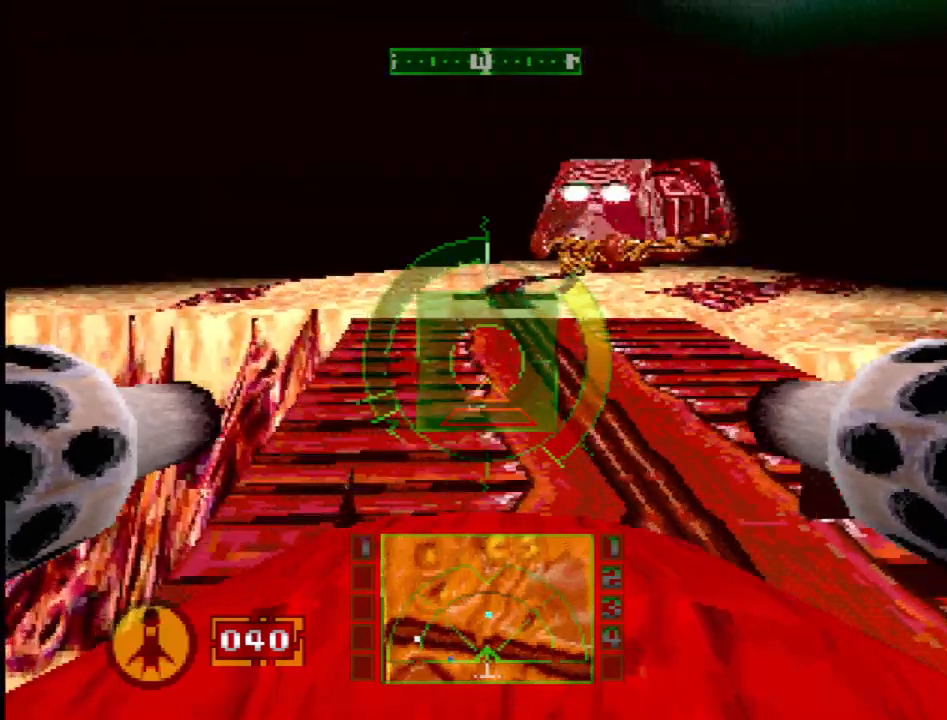
{"buttons": [], "events": [[167, "DPAD_DOWN", "down"], [267, "DPAD_DOWN", "up"], [483, "SQUARE", "up"]]}
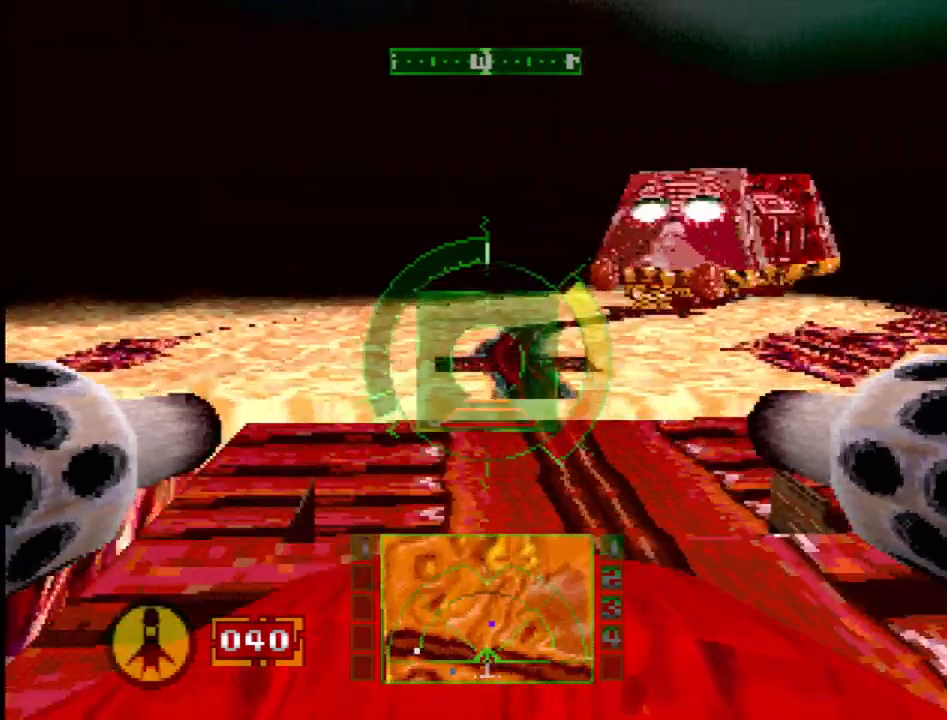
{"buttons": [], "events": [[67, "DPAD_RIGHT", "down"], [283, "DPAD_RIGHT", "up"]]}
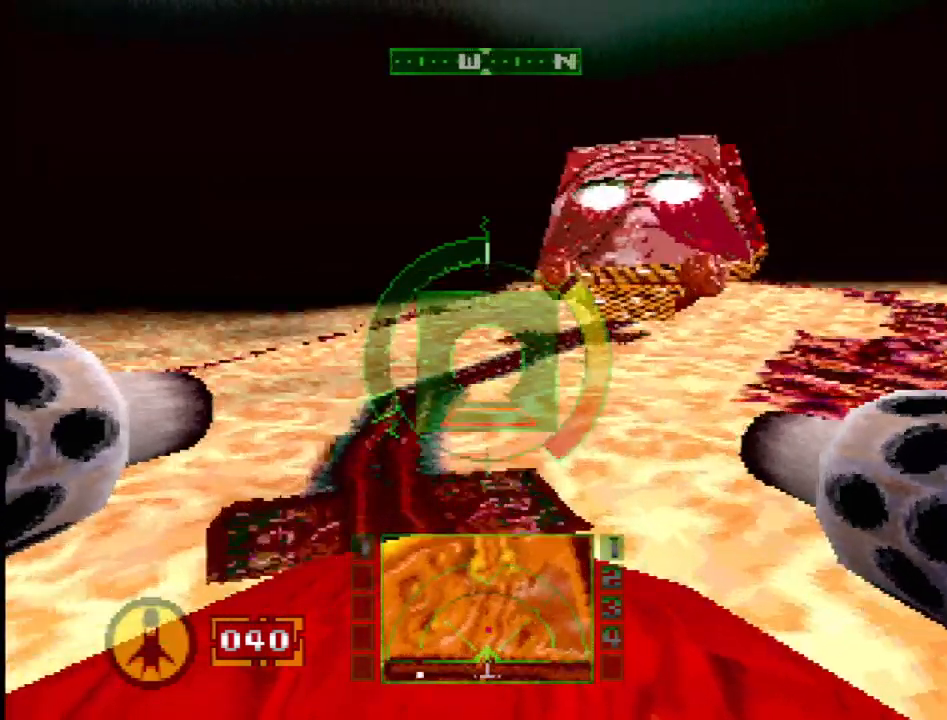
{"buttons": [], "events": [[100, "DPAD_DOWN", "down"], [233, "DPAD_DOWN", "up"], [233, "SQUARE", "down"], [400, "SQUARE", "up"]]}